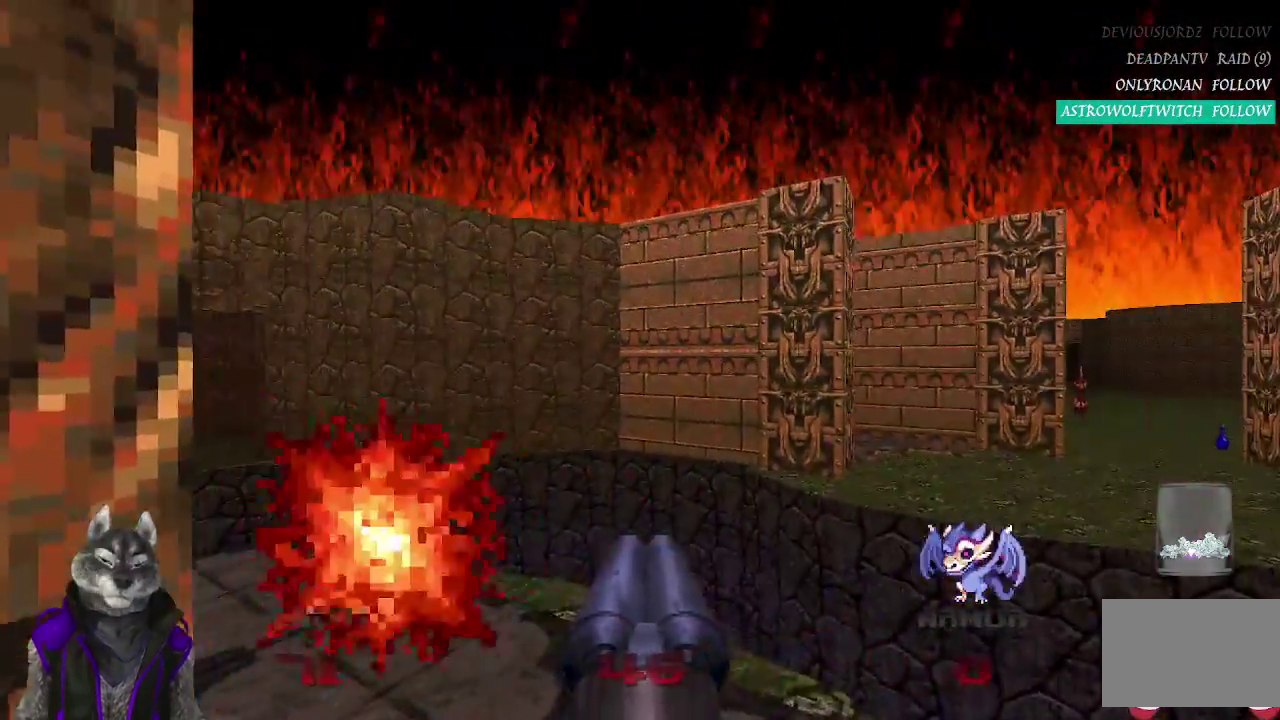
Gameplay with a controller (PlayStation layout); each line is a JSON object with the inputs held at the frame after it. "events" lists button and stick changes between this image and that frame as [ms after this image, input, new state], when the widget could be followed in between. Not read: L1 R1.
{"buttons": [], "left_stick": "center", "right_stick": "center", "events": [[233, "left_stick", "down"], [283, "left_stick", "down-left"], [450, "left_stick", "center"]]}
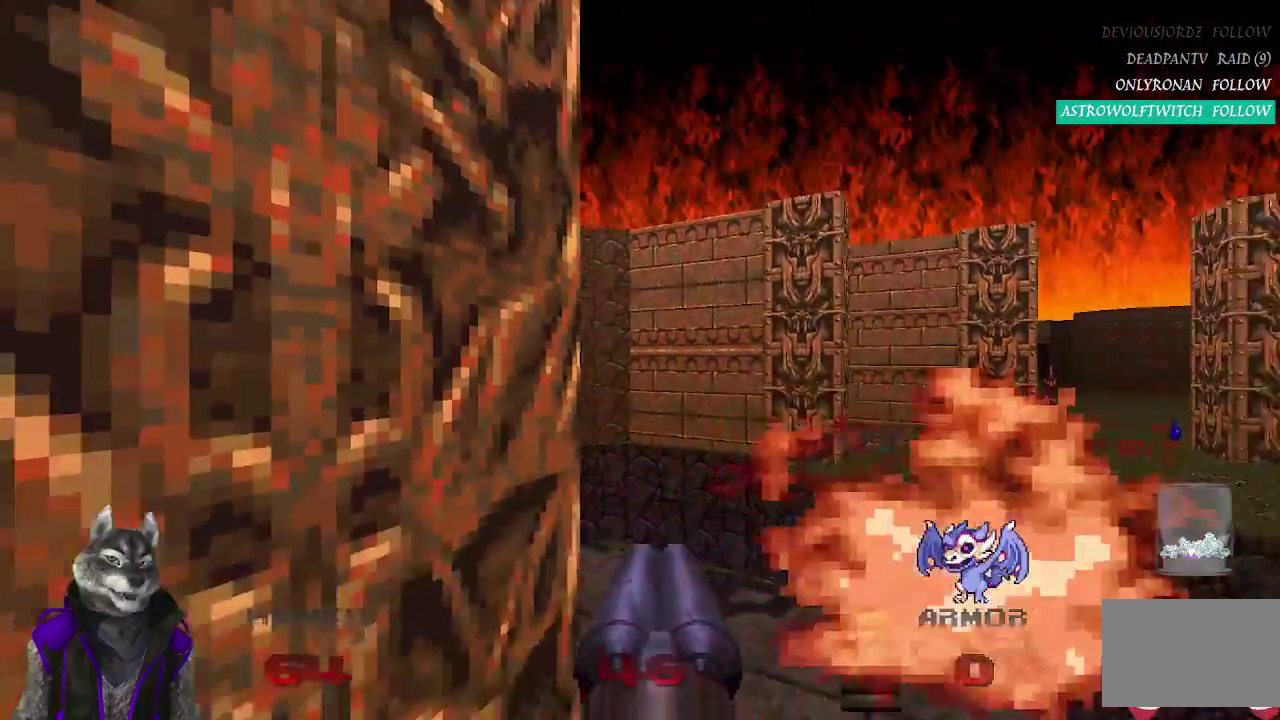
{"buttons": [], "left_stick": "center", "right_stick": "center", "events": [[250, "right_stick", "down-right"], [417, "right_stick", "center"]]}
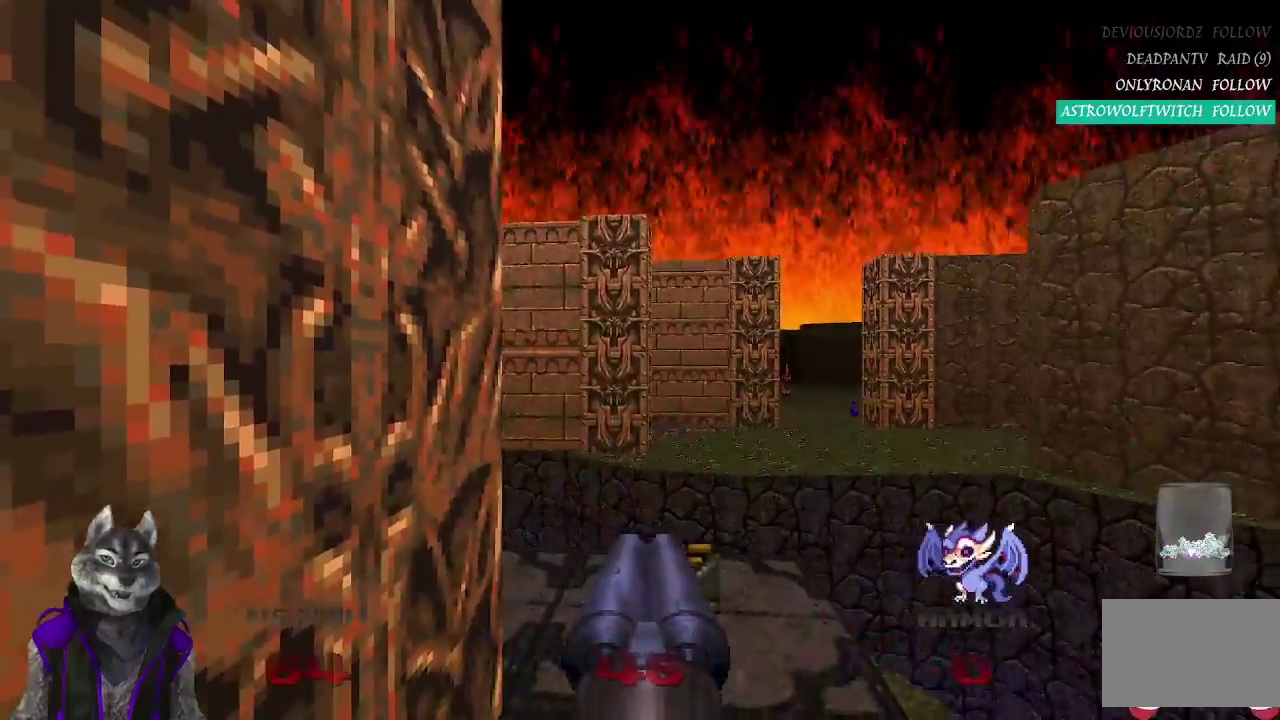
{"buttons": [], "left_stick": "up", "right_stick": "center", "events": [[67, "left_stick", "up"], [317, "right_stick", "down-right"], [450, "right_stick", "center"]]}
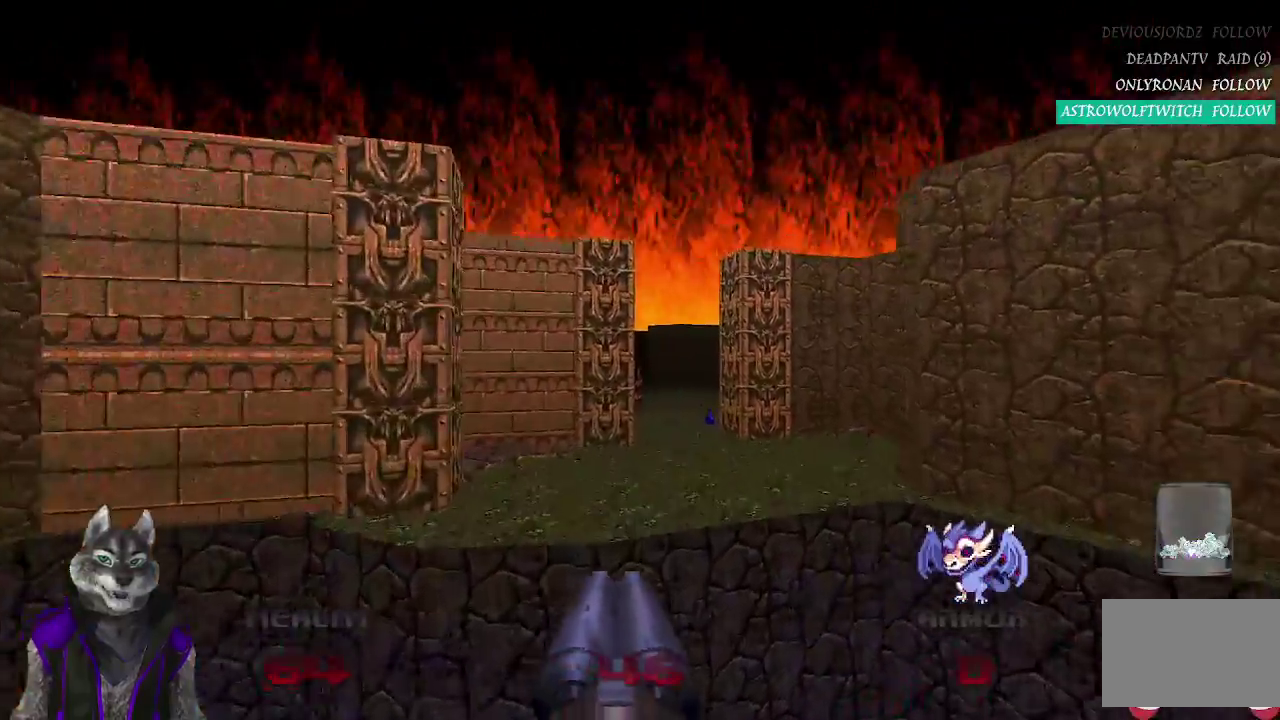
{"buttons": [], "left_stick": "up", "right_stick": "center", "events": []}
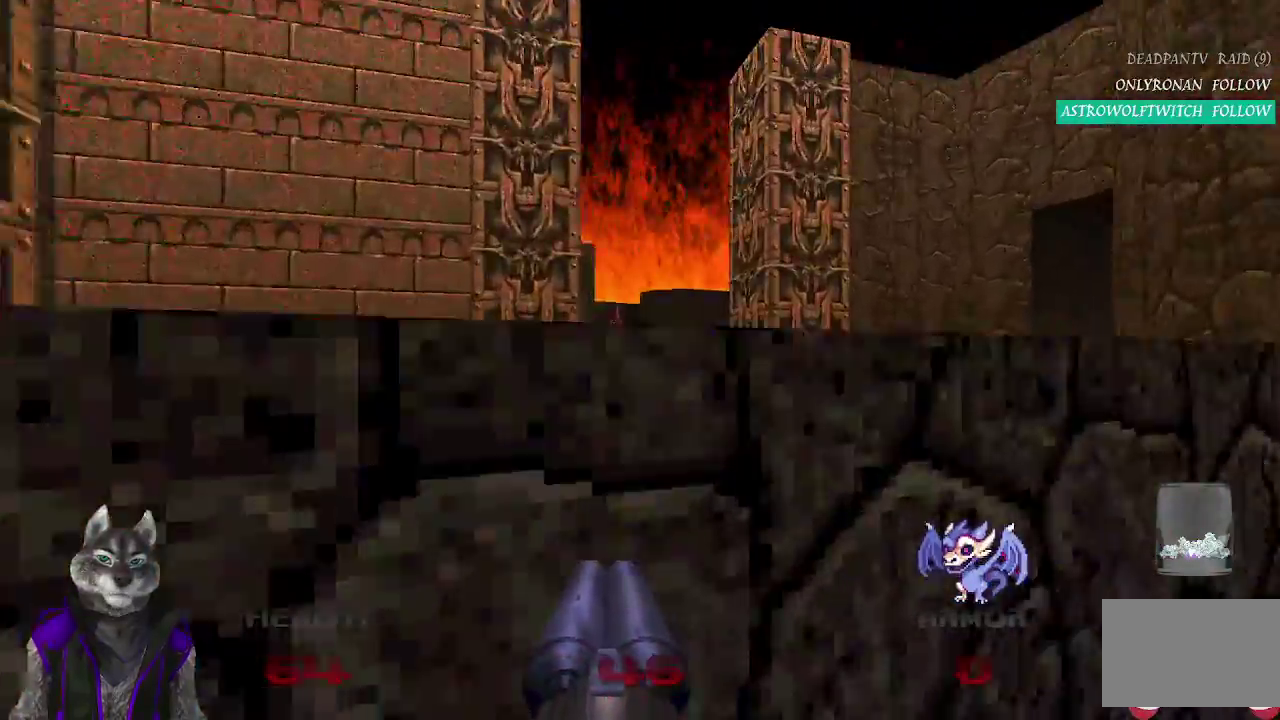
{"buttons": [], "left_stick": "center", "right_stick": "left", "events": [[183, "left_stick", "center"], [283, "right_stick", "left"]]}
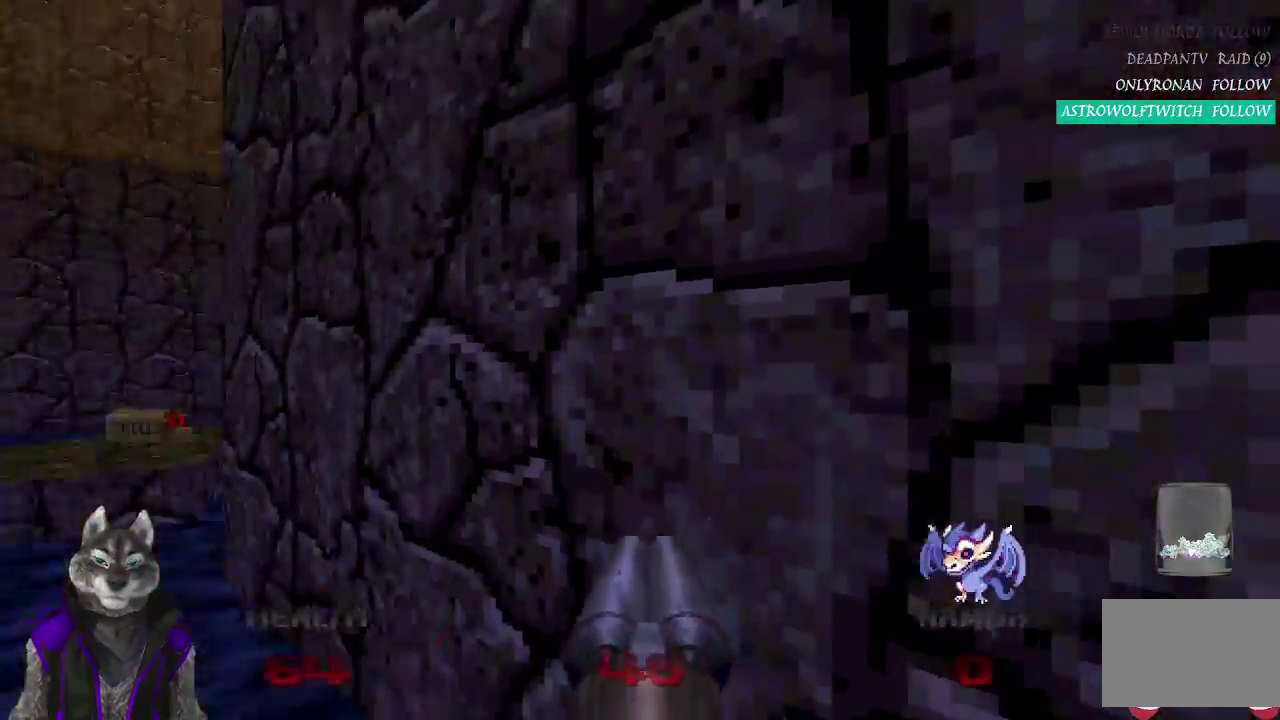
{"buttons": [], "left_stick": "up-left", "right_stick": "center", "events": [[217, "right_stick", "center"], [283, "left_stick", "up-left"]]}
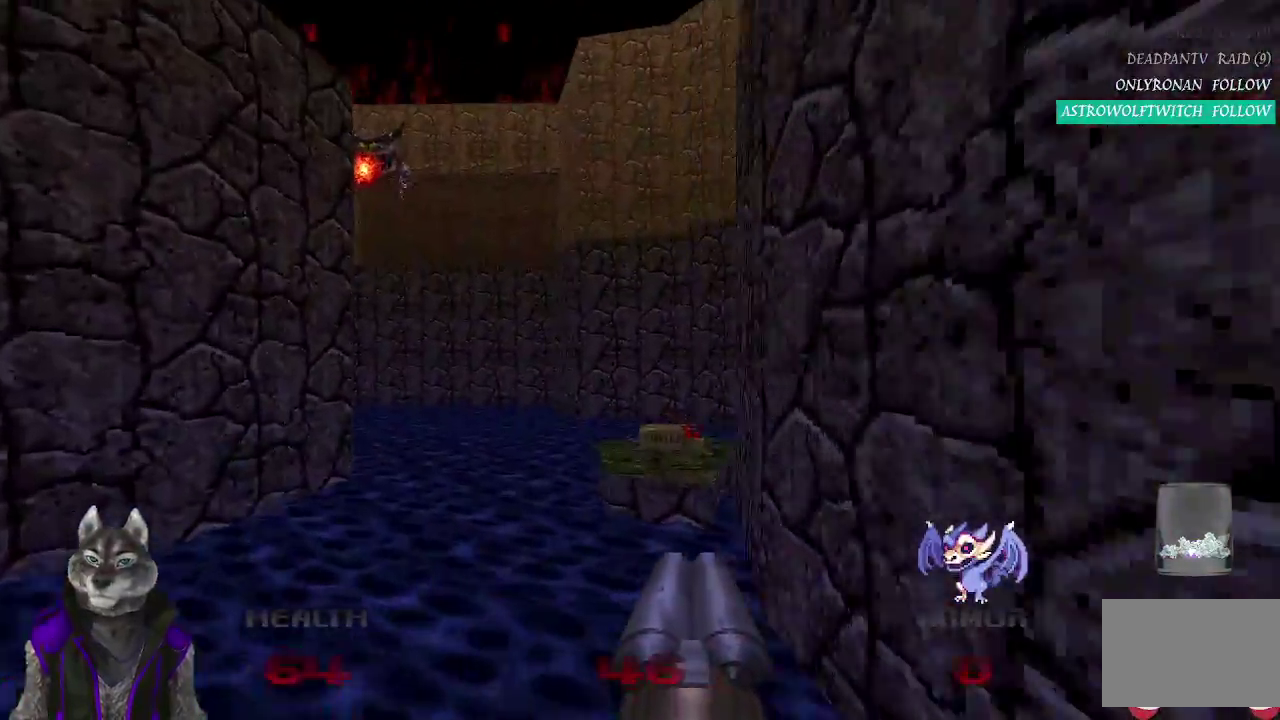
{"buttons": [], "left_stick": "up", "right_stick": "center"}
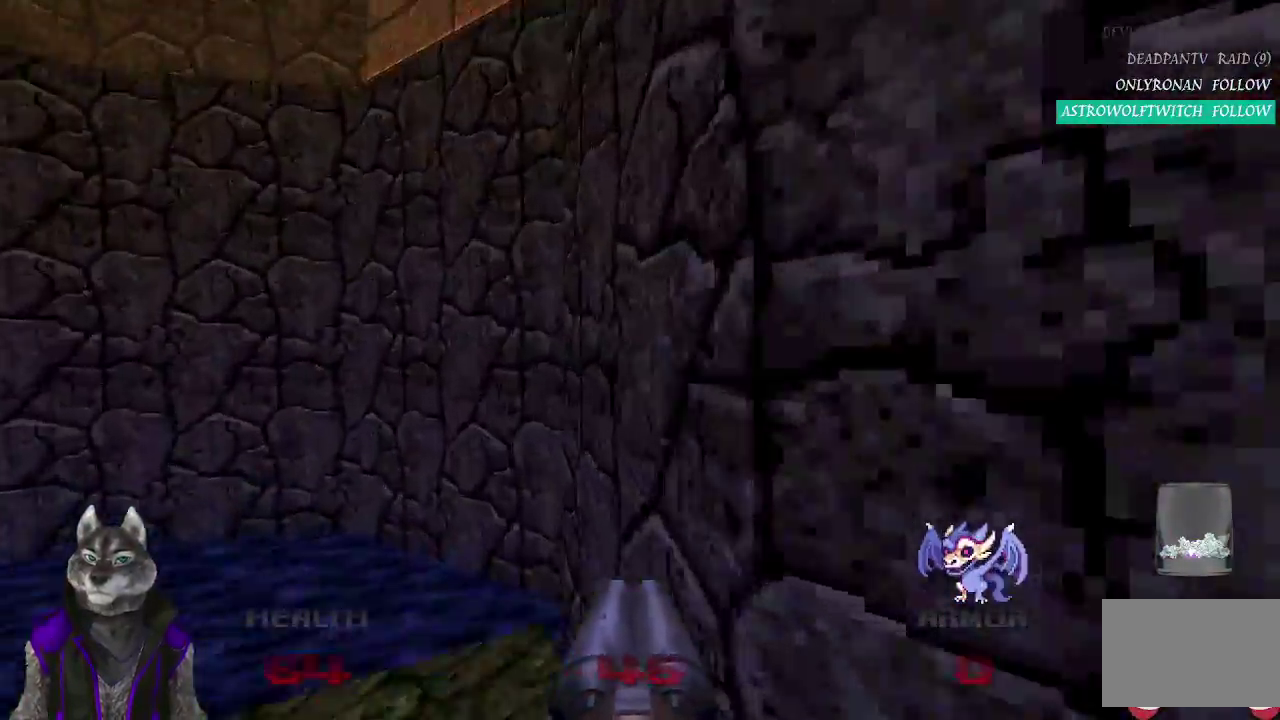
{"buttons": [], "left_stick": "center", "right_stick": "right"}
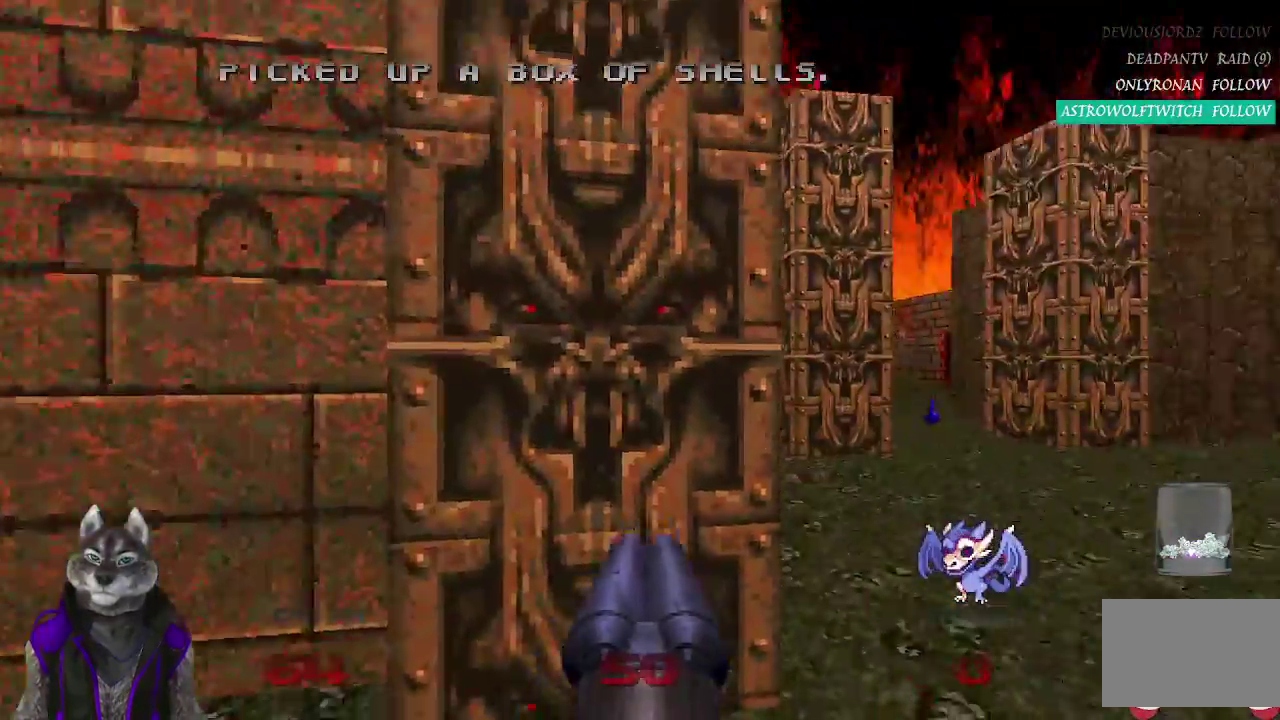
{"buttons": [], "left_stick": "up", "right_stick": "center", "events": [[117, "right_stick", "center"], [133, "left_stick", "down-left"], [183, "left_stick", "up-right"], [417, "left_stick", "up"]]}
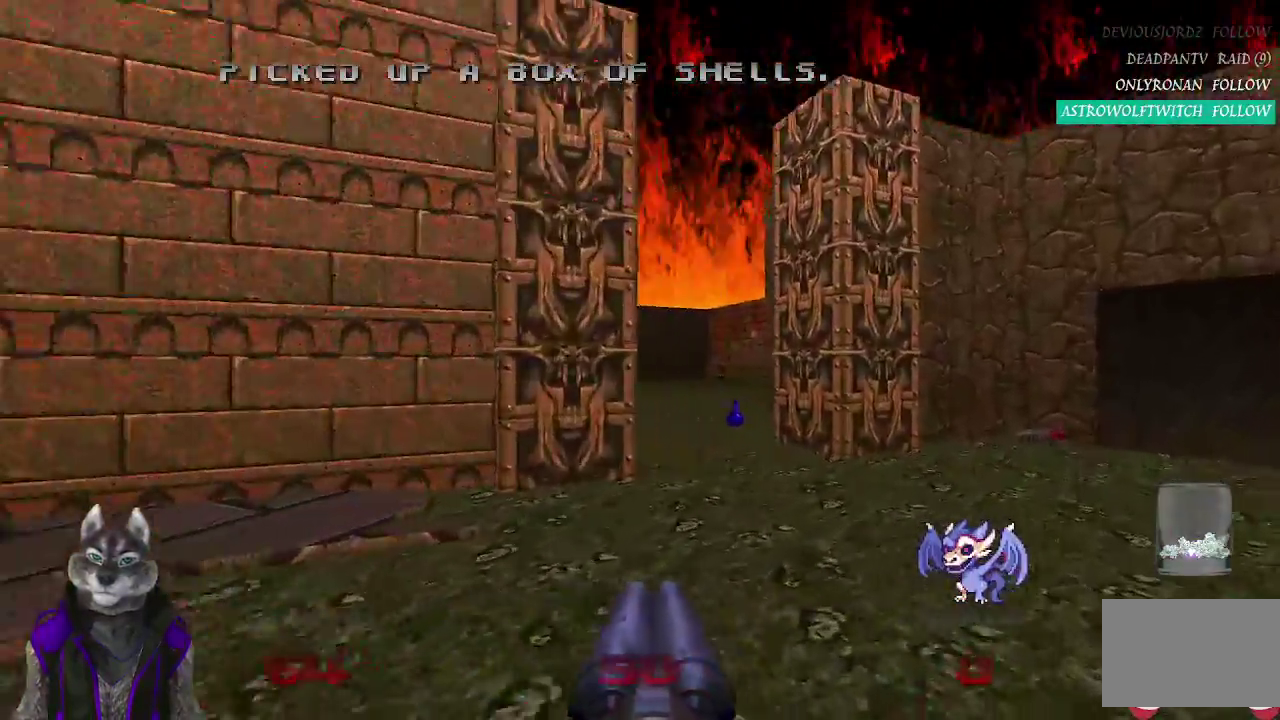
{"buttons": [], "left_stick": "up", "right_stick": "center", "events": []}
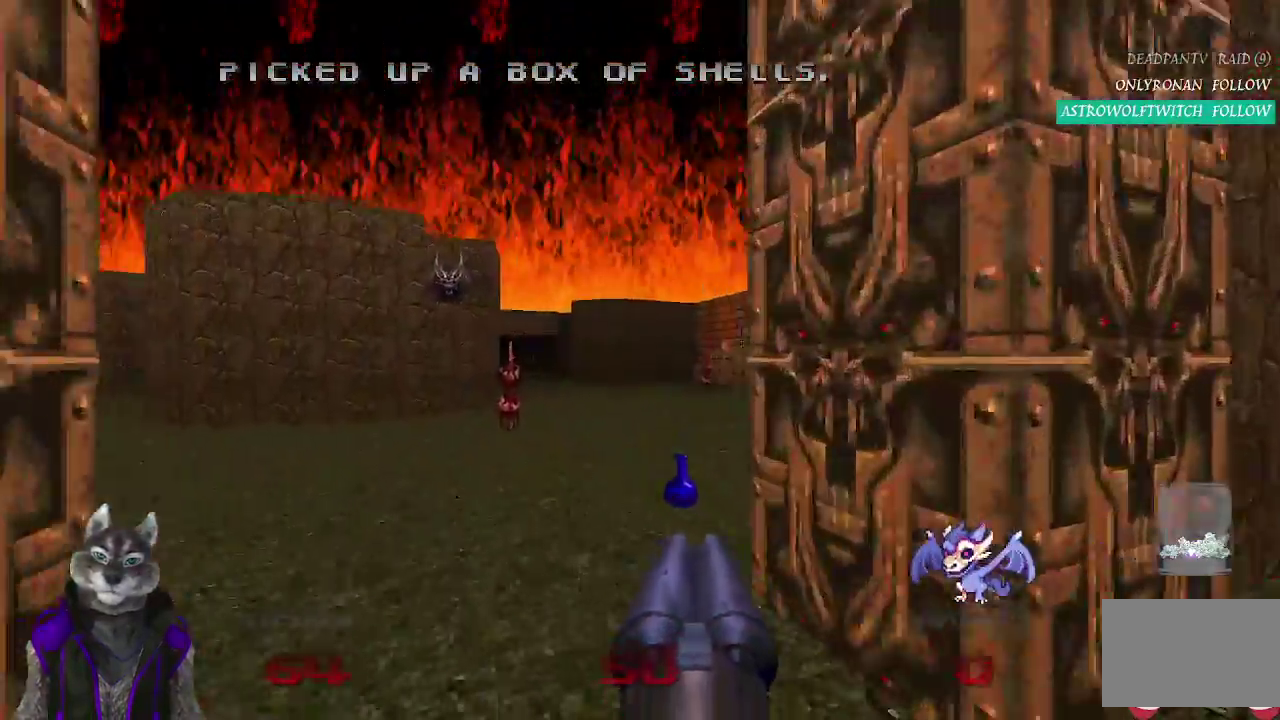
{"buttons": [], "left_stick": "up", "right_stick": "center", "events": [[317, "left_stick", "up-right"], [367, "left_stick", "up"]]}
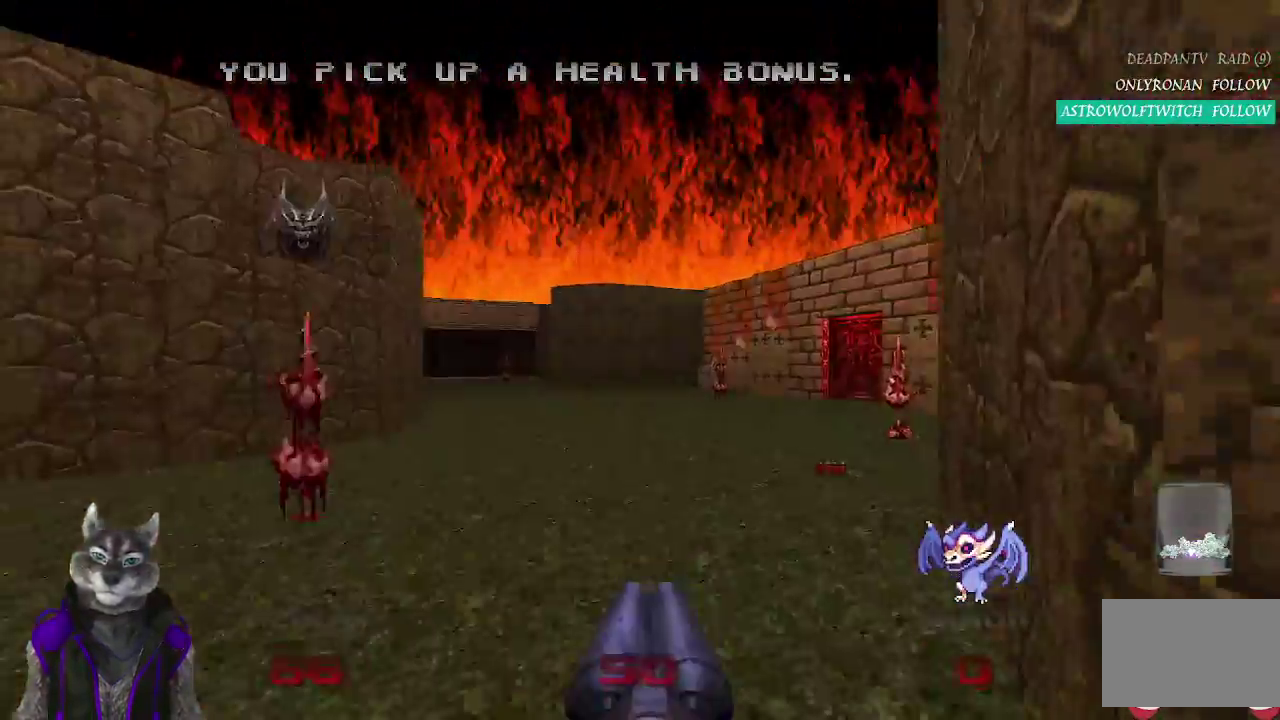
{"buttons": [], "left_stick": "up", "right_stick": "left", "events": [[467, "right_stick", "left"]]}
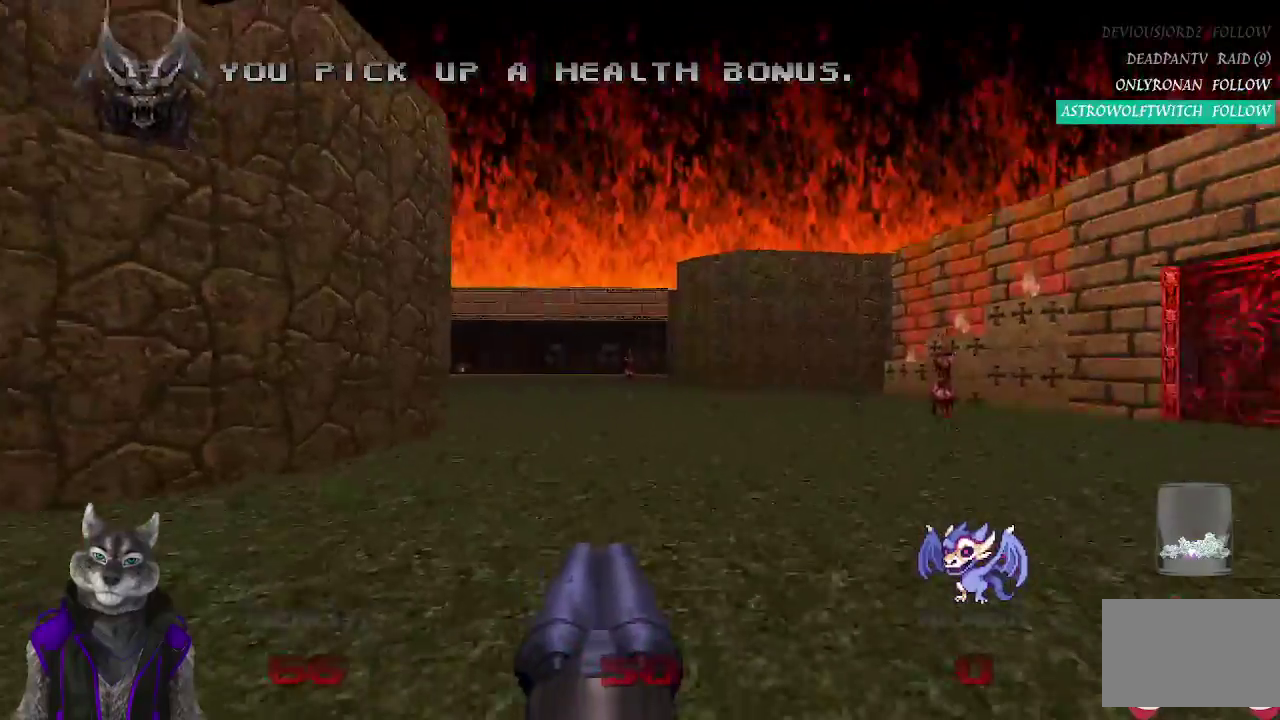
{"buttons": [], "left_stick": "up", "right_stick": "center", "events": [[67, "right_stick", "center"]]}
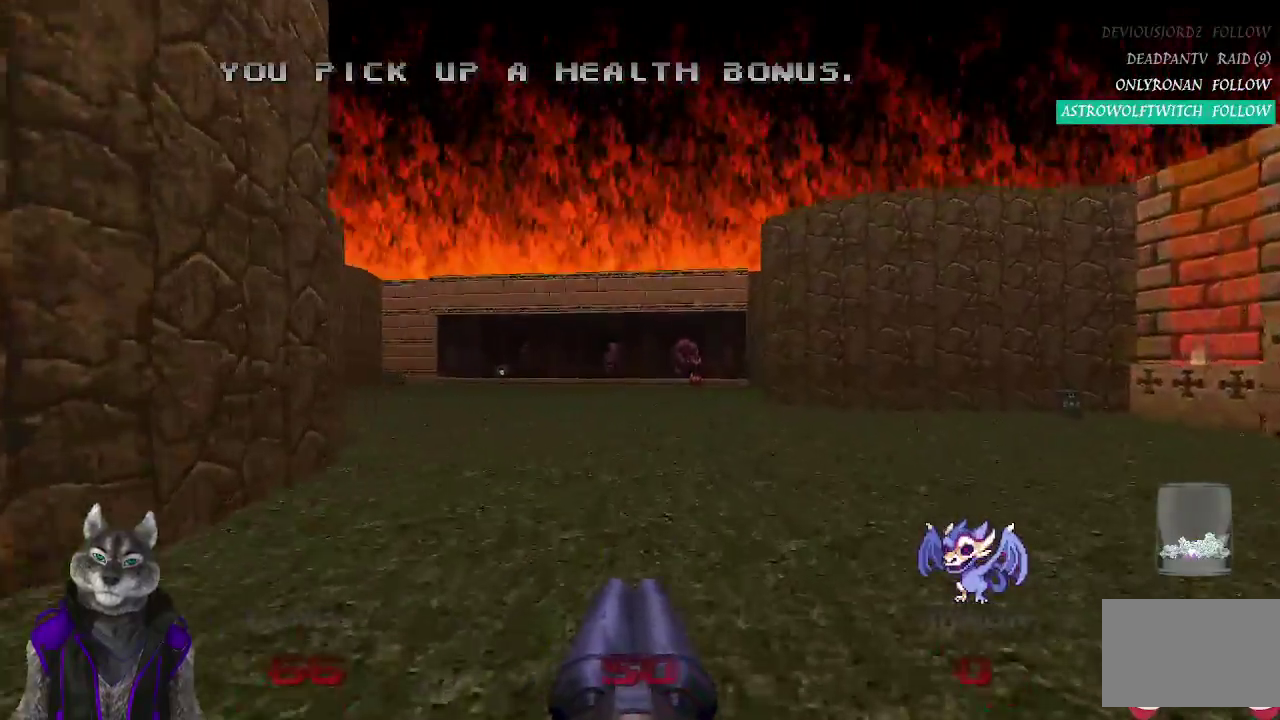
{"buttons": [], "left_stick": "up", "right_stick": "center", "events": [[17, "R2", "down"], [317, "R2", "up"]]}
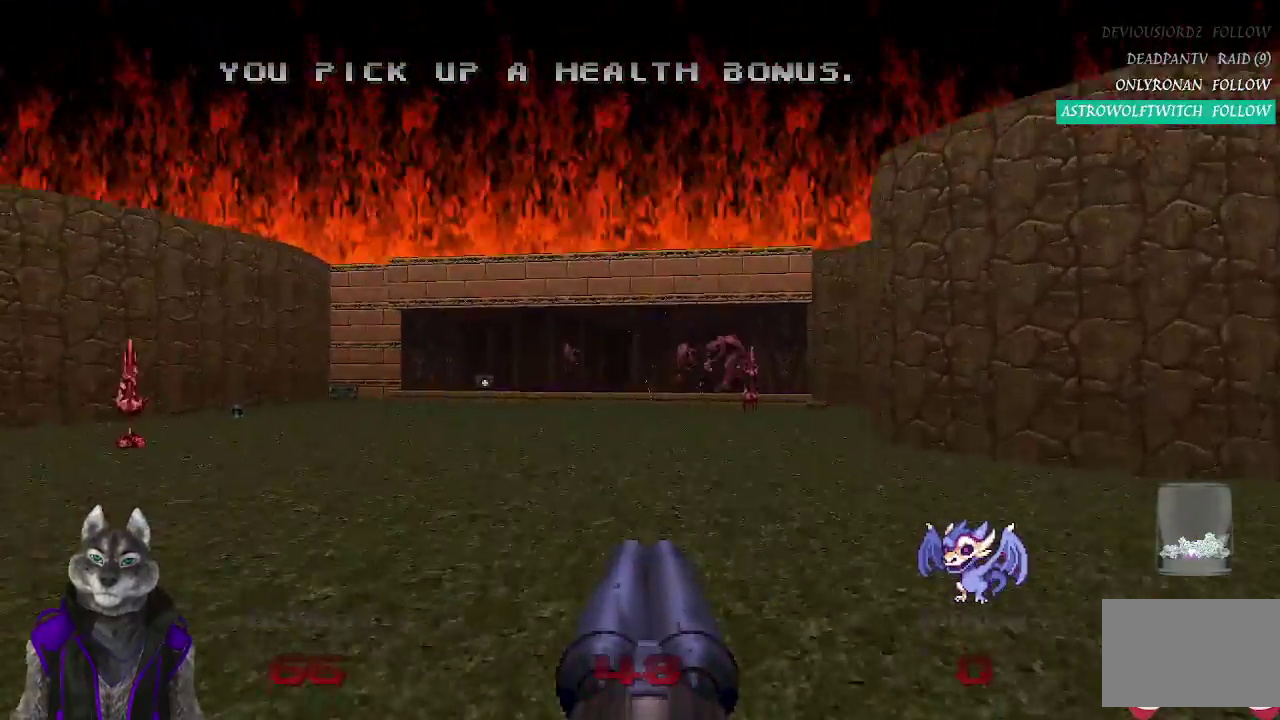
{"buttons": [], "left_stick": "up-left", "right_stick": "center", "events": [[483, "left_stick", "up-left"]]}
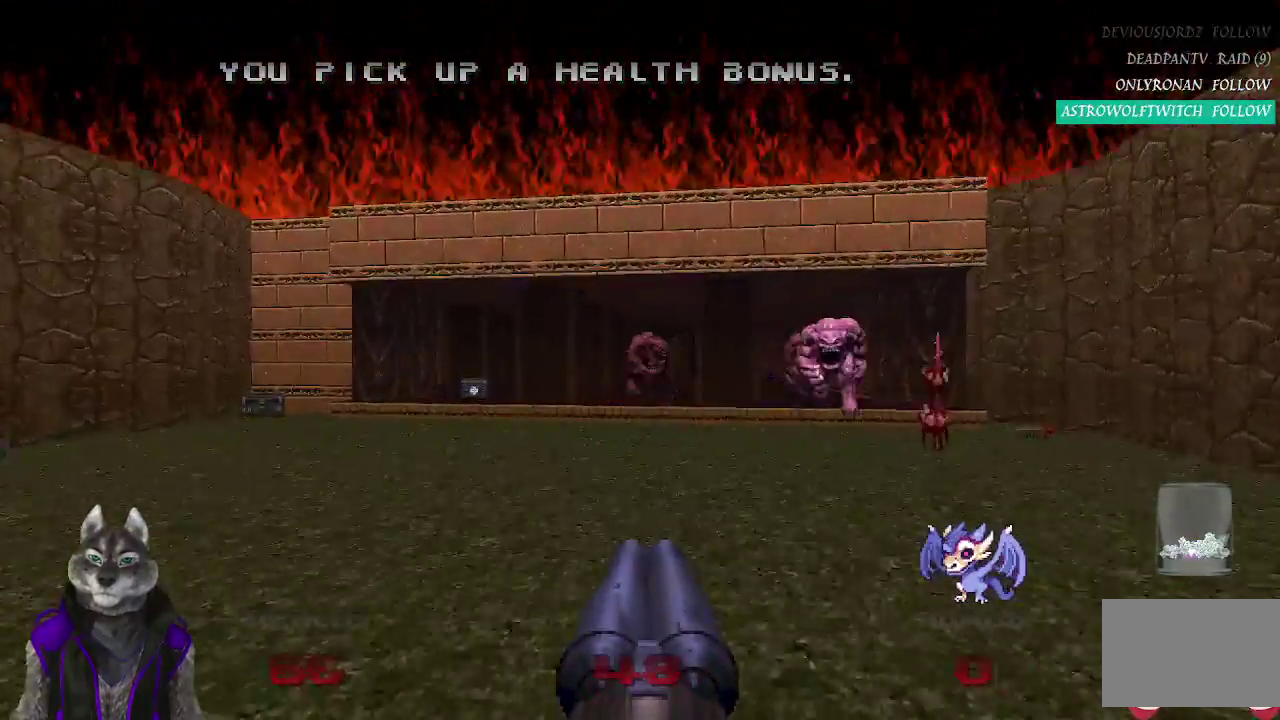
{"buttons": [], "left_stick": "up", "right_stick": "center", "events": [[367, "left_stick", "up"]]}
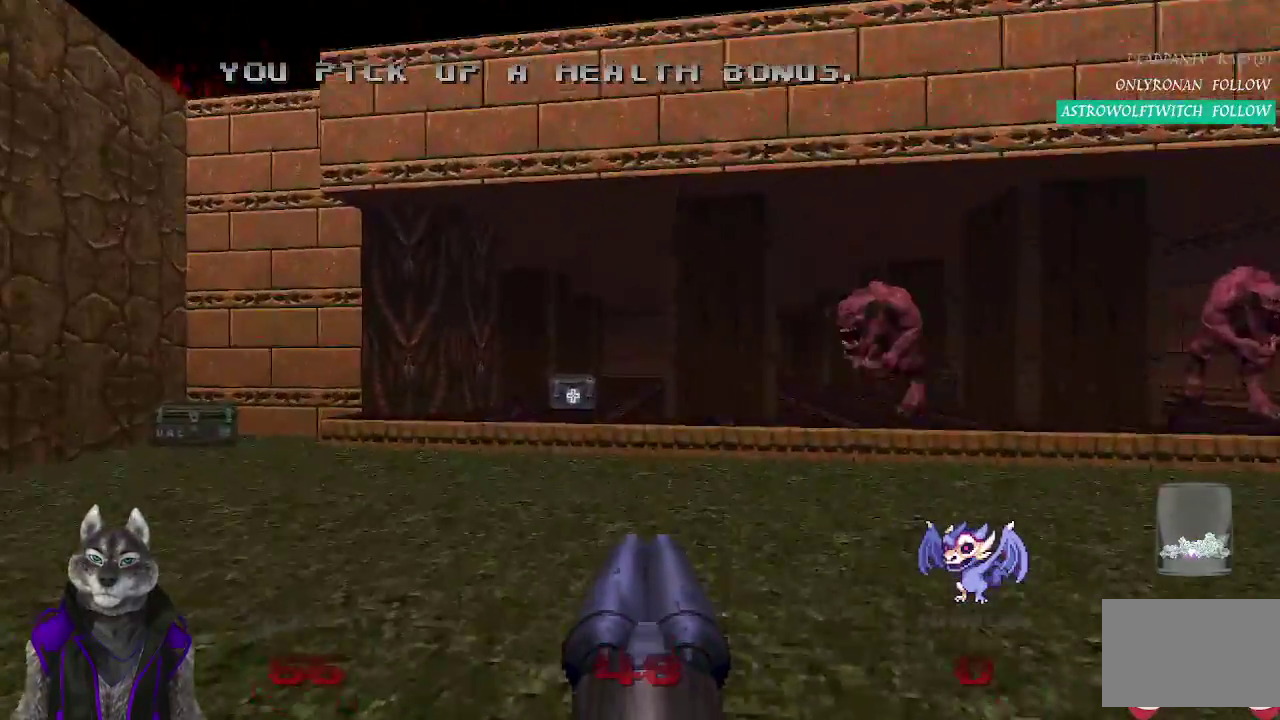
{"buttons": [], "left_stick": "up", "right_stick": "left", "events": [[400, "right_stick", "left"]]}
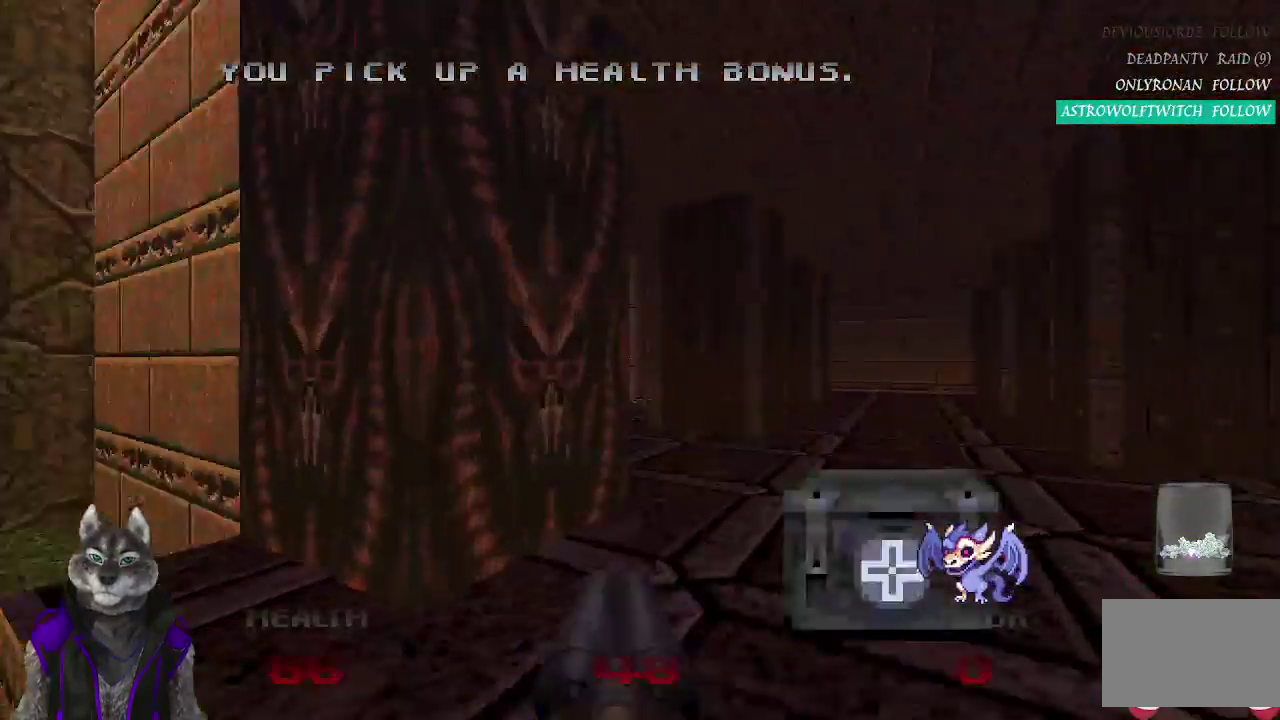
{"buttons": ["DPAD_RIGHT"], "left_stick": "up-left", "right_stick": "center", "events": [[67, "left_stick", "up-right"], [150, "right_stick", "center"], [200, "left_stick", "up"], [283, "DPAD_RIGHT", "down"], [317, "left_stick", "down-right"], [350, "DPAD_RIGHT", "up"], [433, "DPAD_RIGHT", "down"], [450, "left_stick", "up-left"]]}
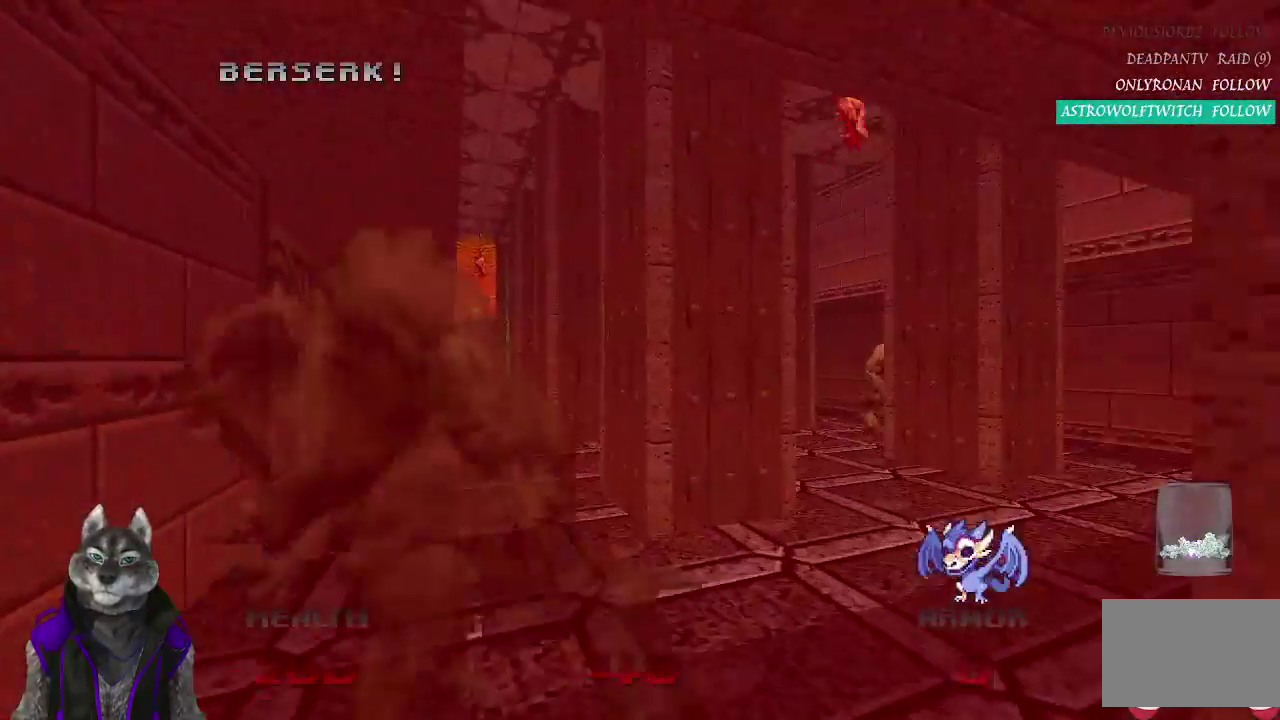
{"buttons": ["R2"], "left_stick": "down", "right_stick": "center", "events": [[50, "DPAD_RIGHT", "up"], [67, "left_stick", "center"], [117, "left_stick", "down"], [283, "R2", "down"]]}
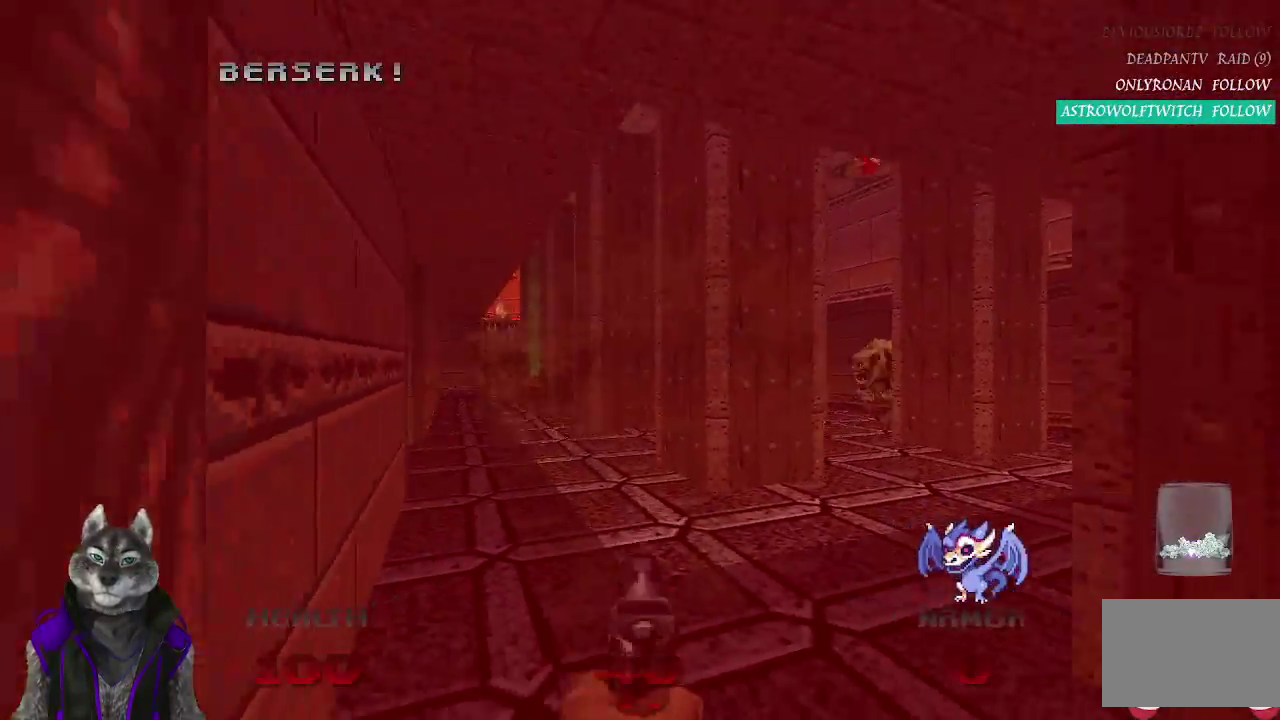
{"buttons": ["R2"], "left_stick": "down-right", "right_stick": "left", "events": [[67, "left_stick", "down-right"], [383, "left_stick", "up-left"], [433, "left_stick", "down-right"], [500, "right_stick", "left"]]}
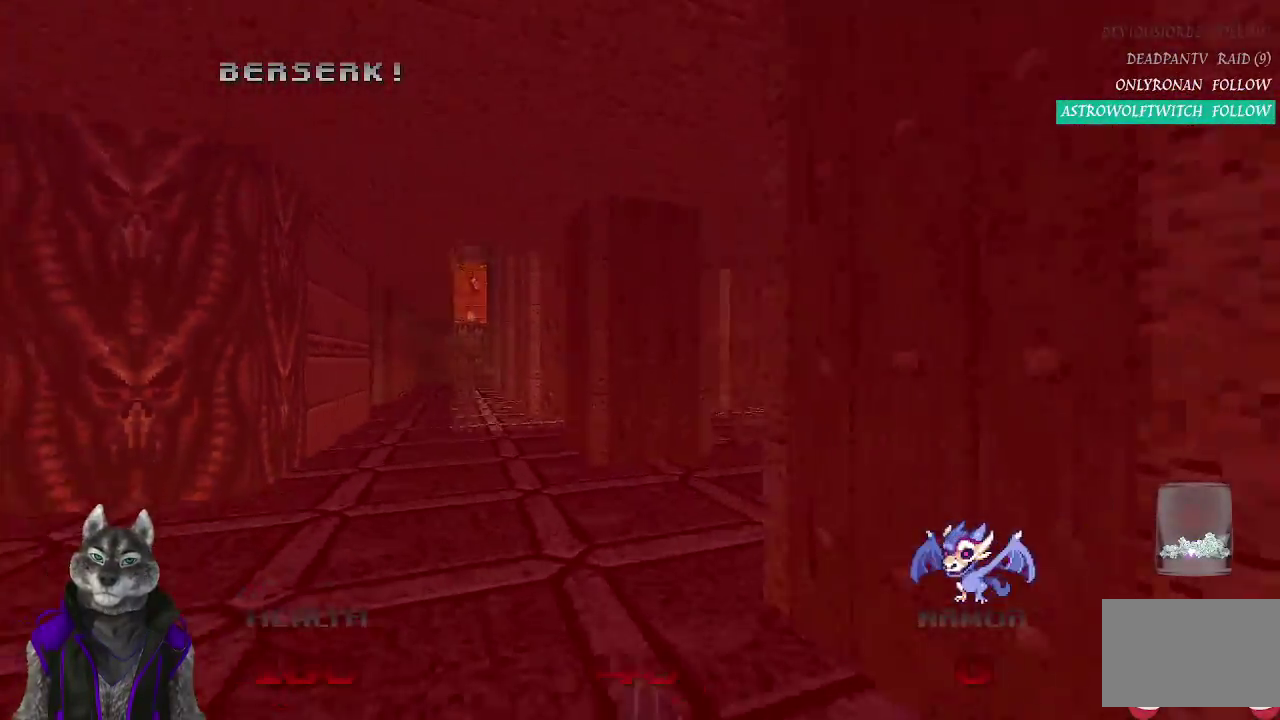
{"buttons": ["R2"], "left_stick": "down", "right_stick": "center", "events": [[283, "right_stick", "center"], [333, "left_stick", "down"]]}
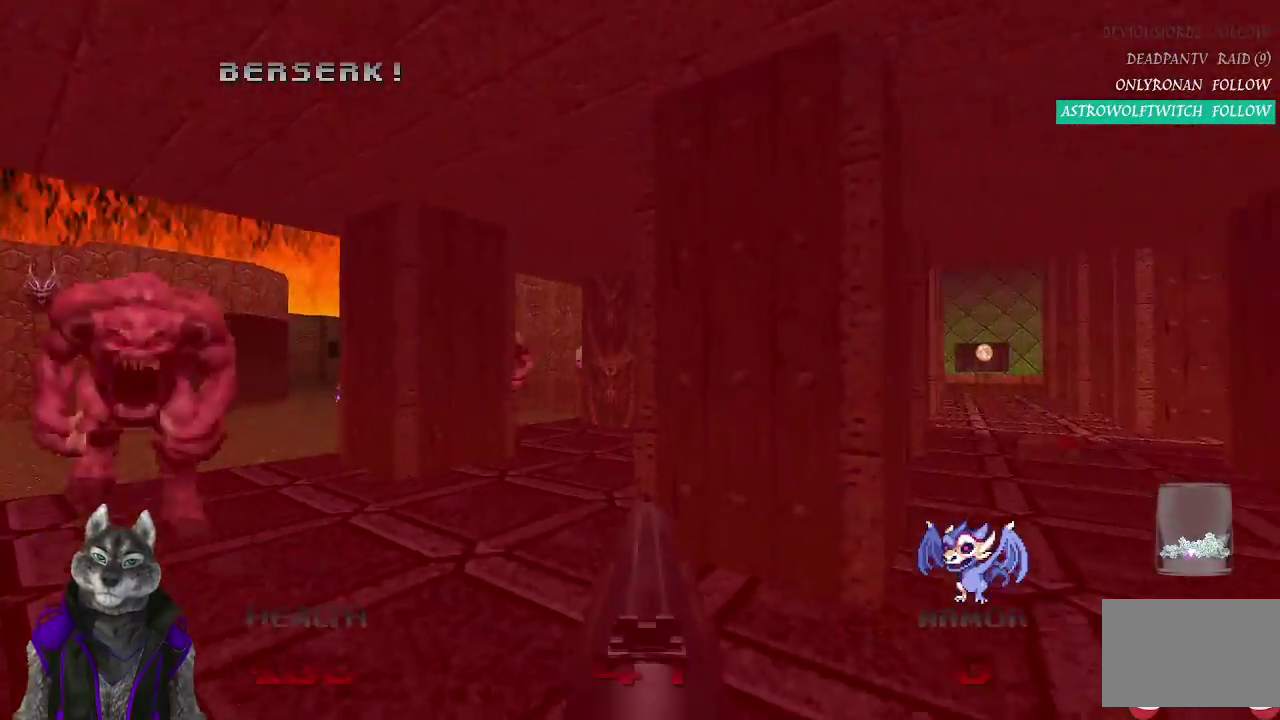
{"buttons": [], "left_stick": "up", "right_stick": "center", "events": [[50, "right_stick", "left"], [117, "left_stick", "up-left"], [183, "right_stick", "center"], [250, "R2", "up"], [317, "left_stick", "right"], [317, "right_stick", "right"], [433, "left_stick", "up-right"], [483, "right_stick", "center"], [500, "left_stick", "up"]]}
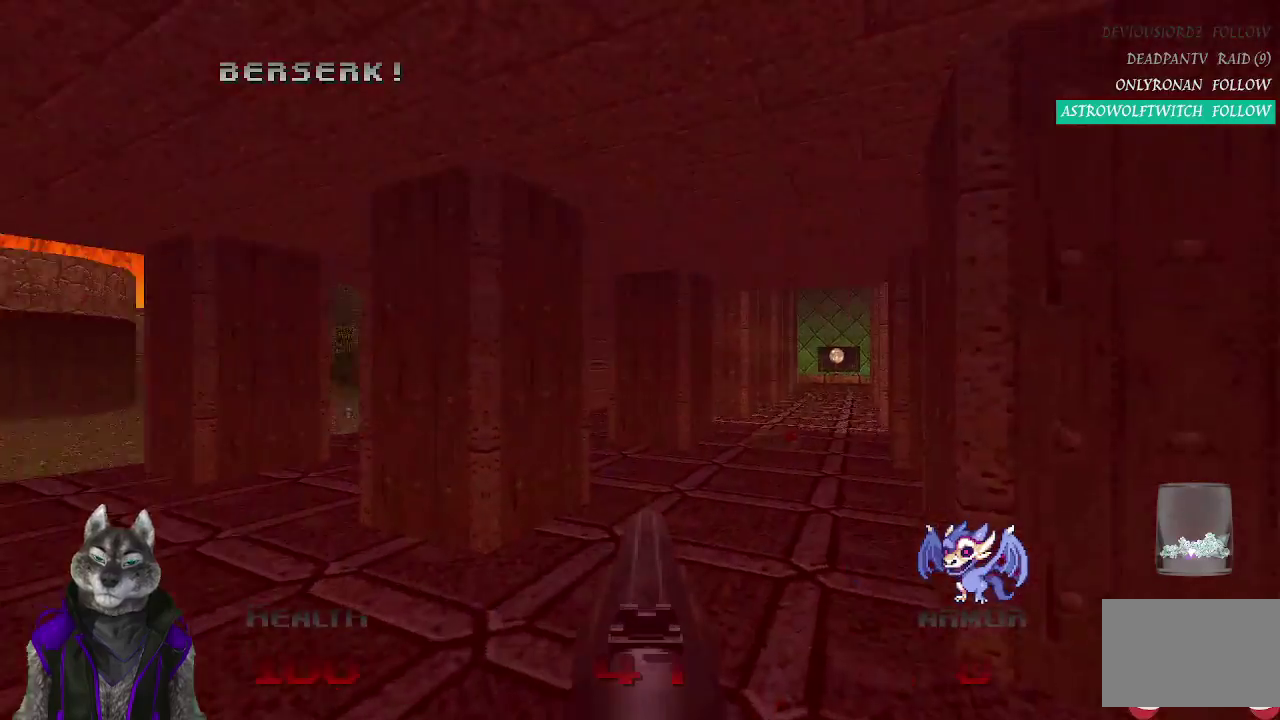
{"buttons": ["R2"], "left_stick": "up-right", "right_stick": "center", "events": [[217, "R2", "down"], [267, "left_stick", "up-right"]]}
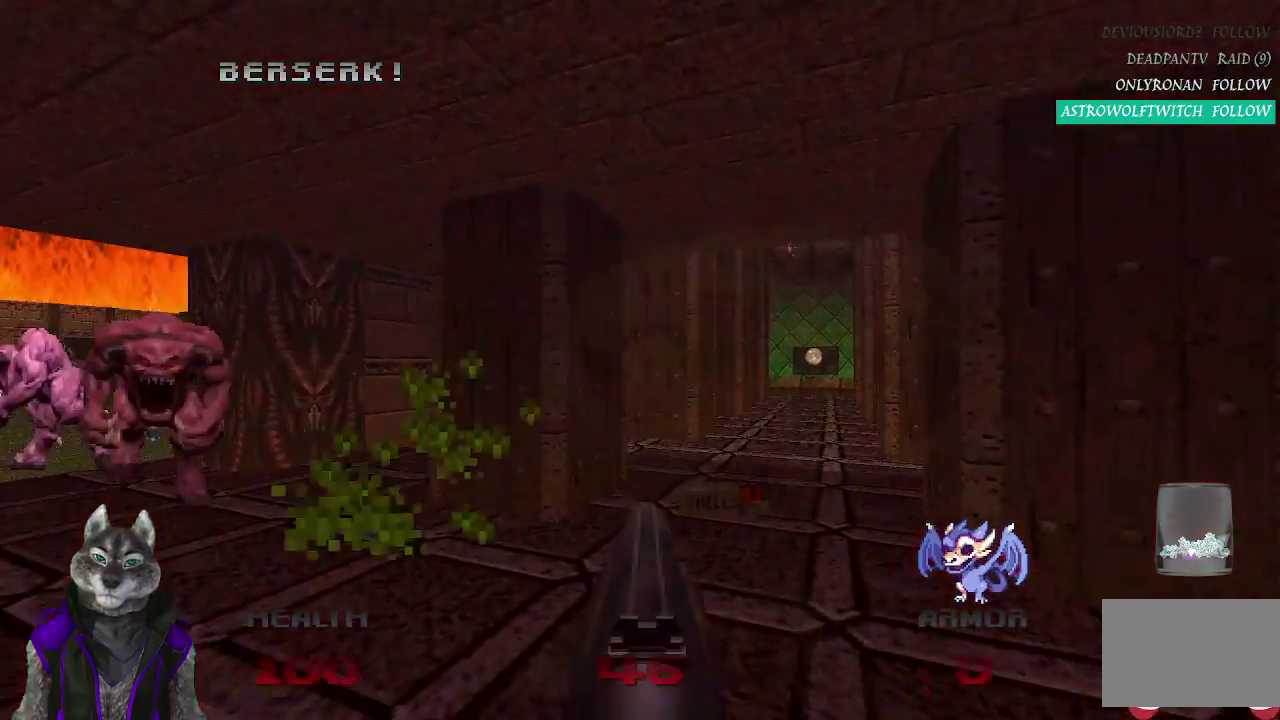
{"buttons": ["R2"], "left_stick": "down-left", "right_stick": "center", "events": [[50, "R2", "up"], [83, "left_stick", "up"], [300, "left_stick", "down"], [350, "R2", "down"], [433, "left_stick", "down-left"]]}